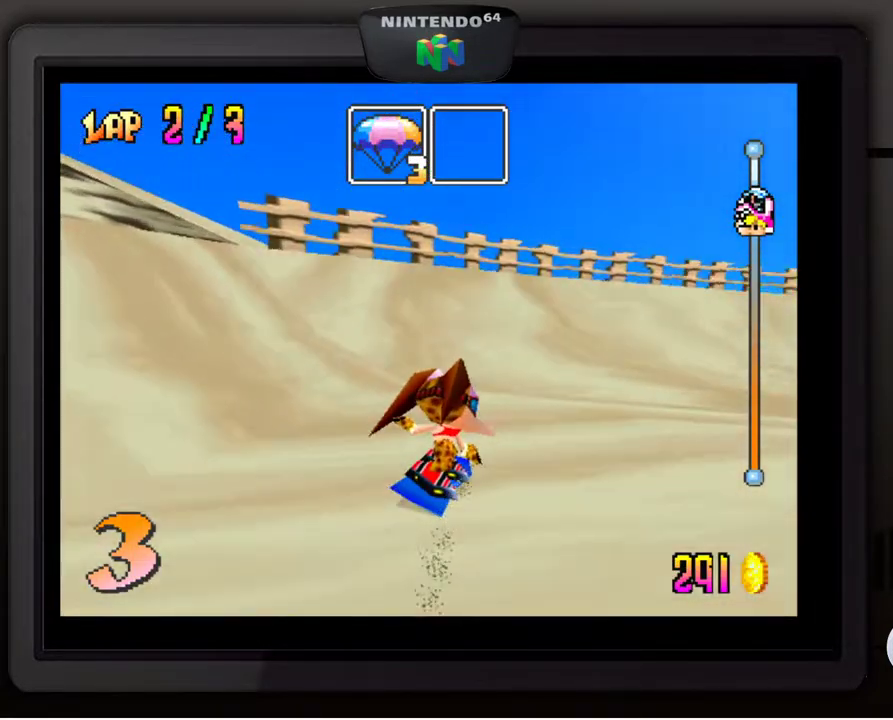
Gameplay with a controller (Nintendo layout); each line is a JSON object with the inputs held at the frame after it. "events" lists button and stick changes between this image and that frame as [ms after this image, input, new state], when the widget could be followed in between. Not read: L3 R3.
{"buttons": [], "left_stick": "down-right", "events": []}
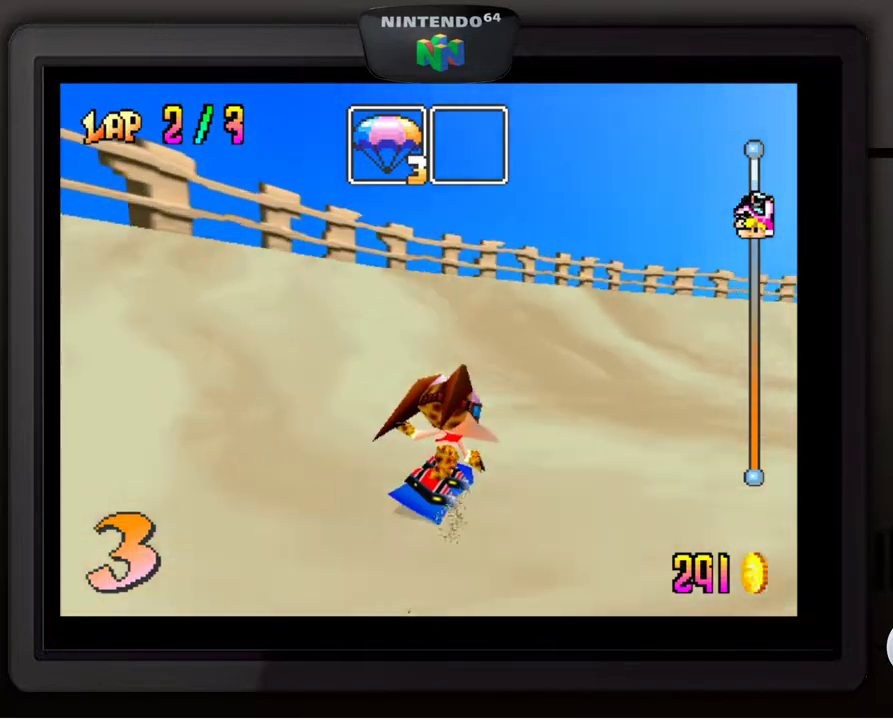
{"buttons": [], "left_stick": "down-right", "events": []}
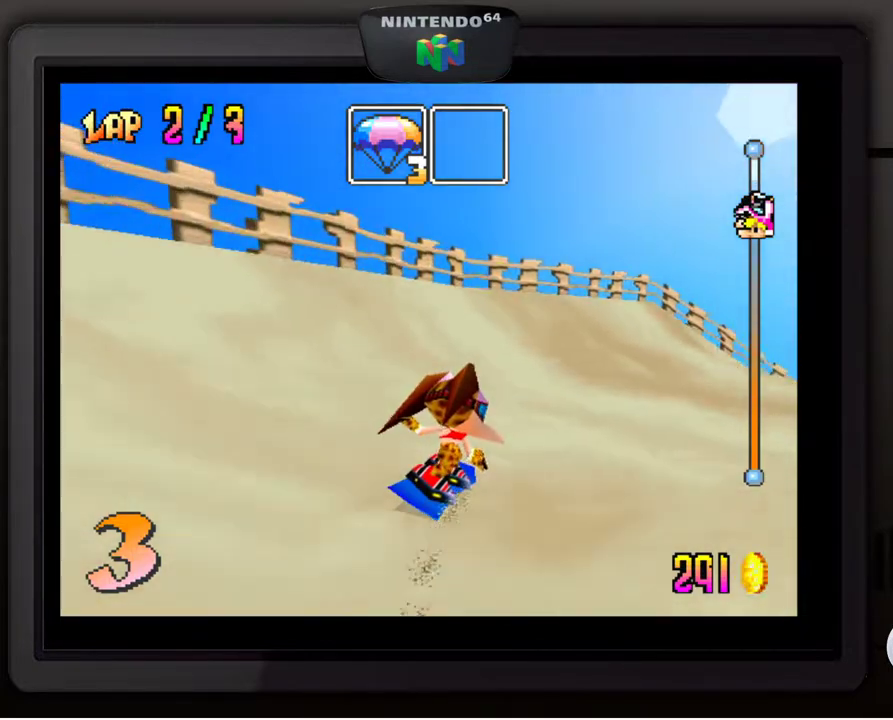
{"buttons": [], "left_stick": "down-right", "events": [[167, "left_stick", "center"], [300, "left_stick", "down-right"]]}
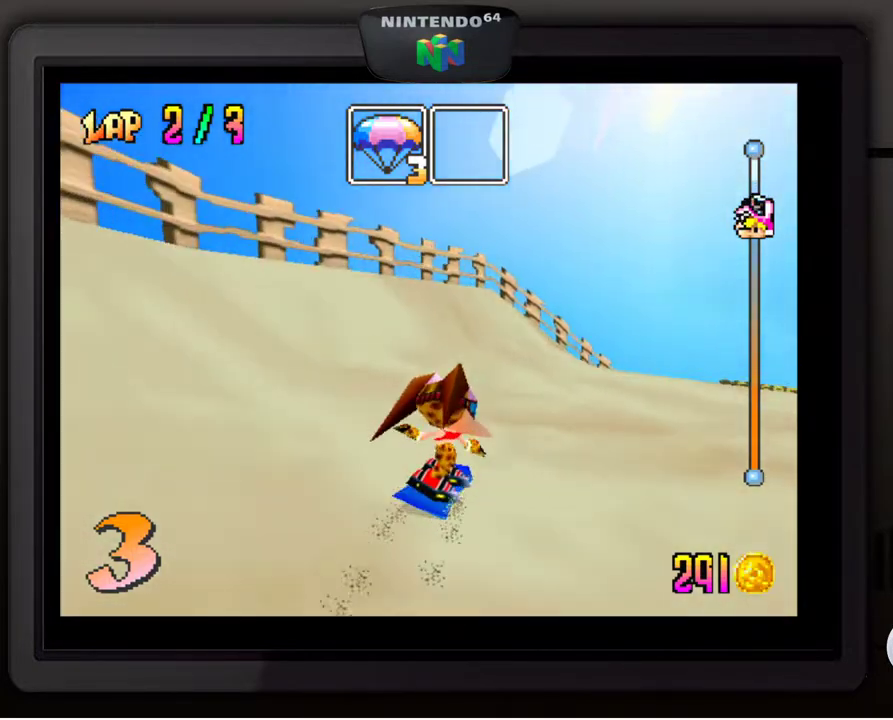
{"buttons": [], "left_stick": "center", "events": [[400, "left_stick", "center"]]}
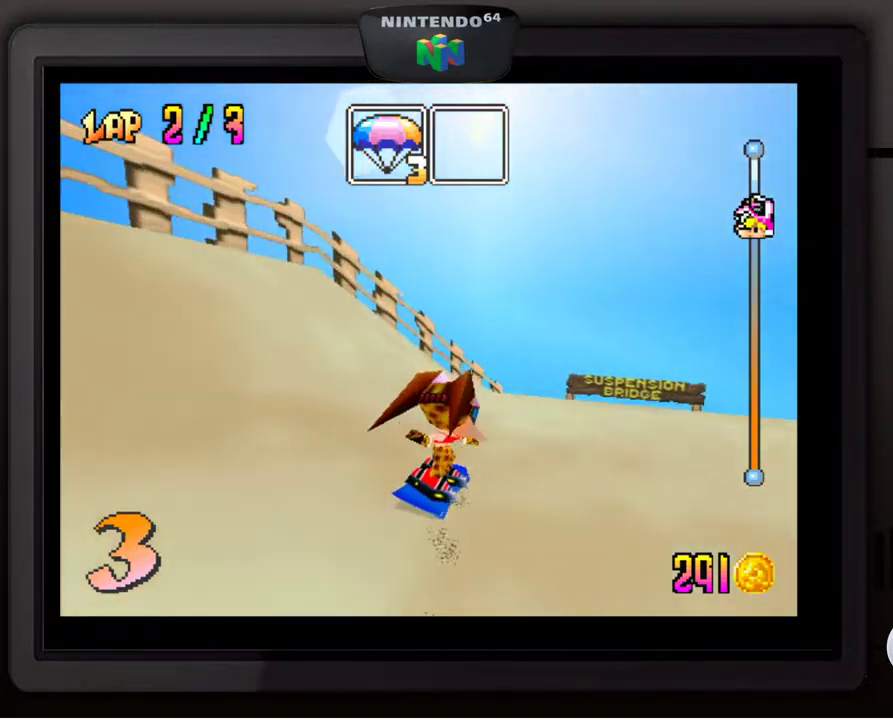
{"buttons": [], "left_stick": "center", "events": [[200, "left_stick", "right"], [333, "left_stick", "down-right"], [500, "left_stick", "center"]]}
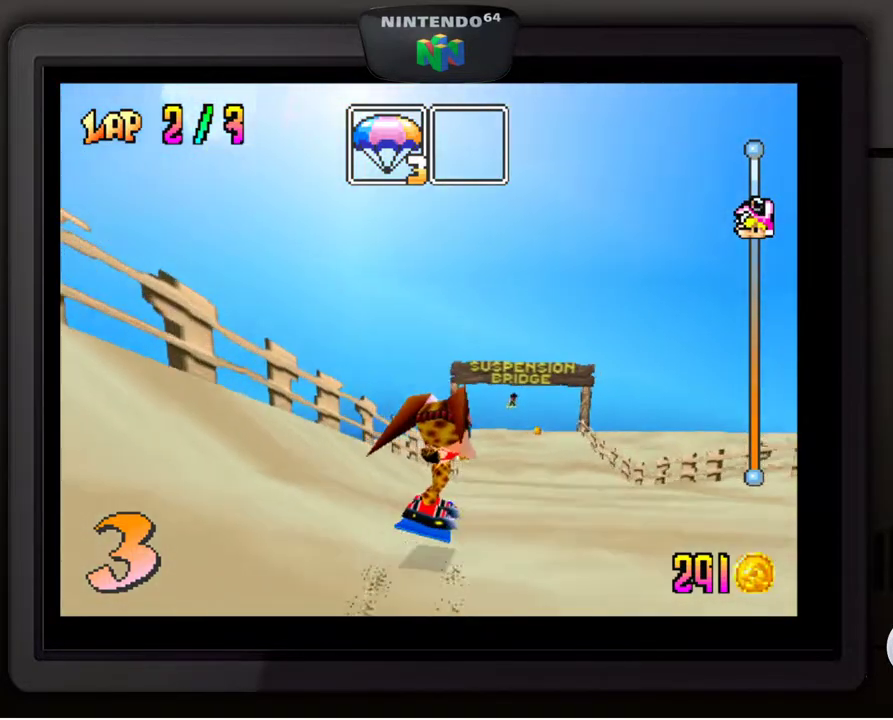
{"buttons": [], "left_stick": "center", "events": []}
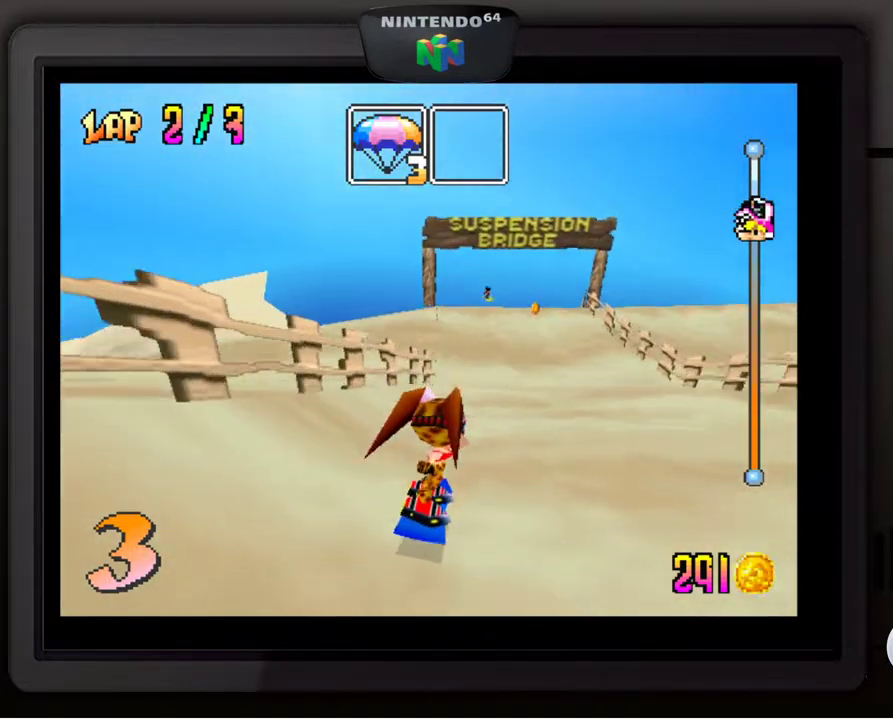
{"buttons": [], "left_stick": "center", "events": []}
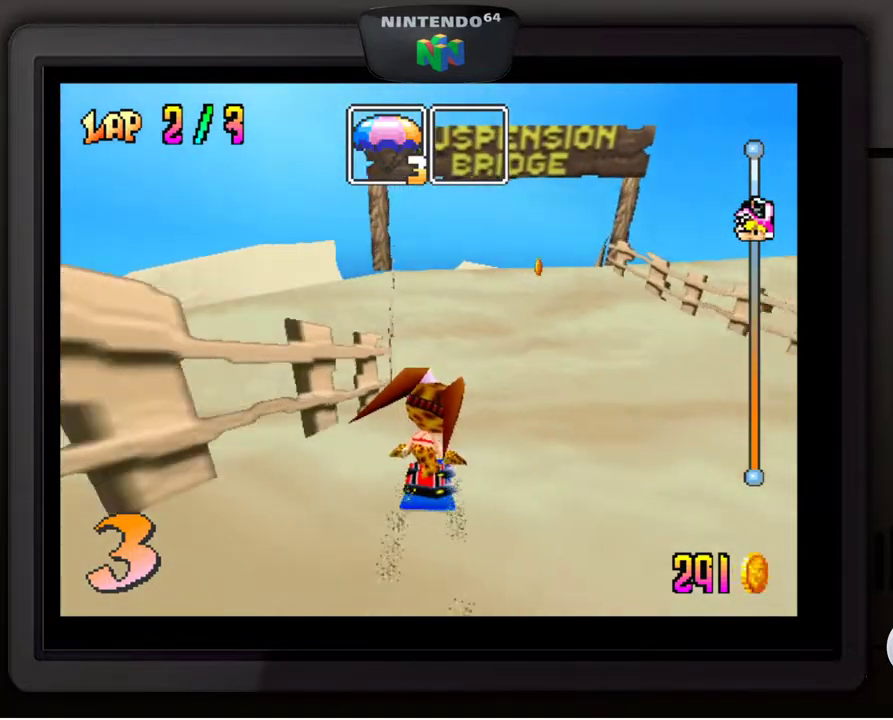
{"buttons": [], "left_stick": "center", "events": []}
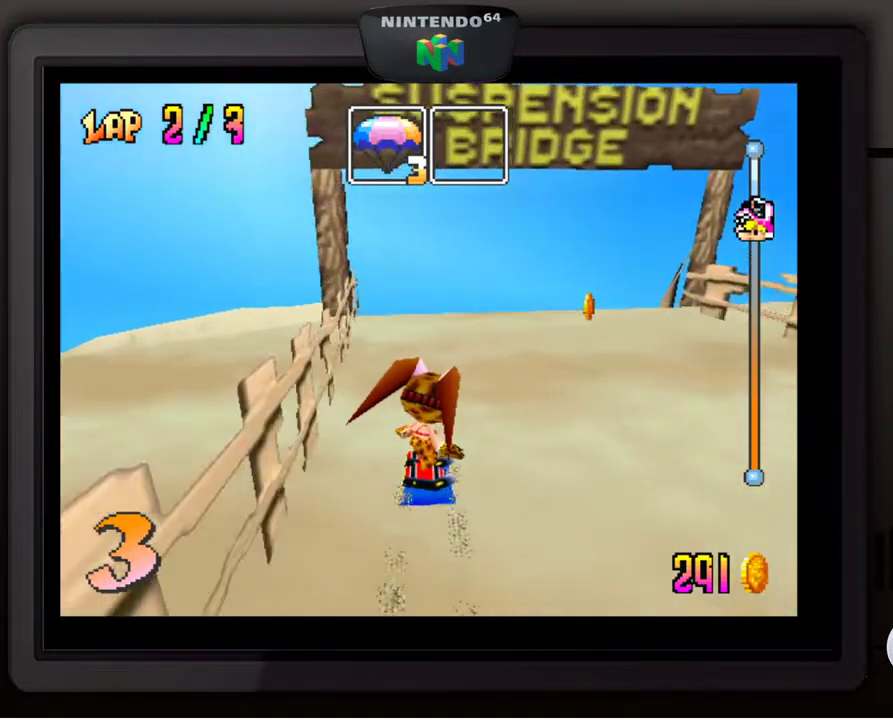
{"buttons": [], "left_stick": "center", "events": []}
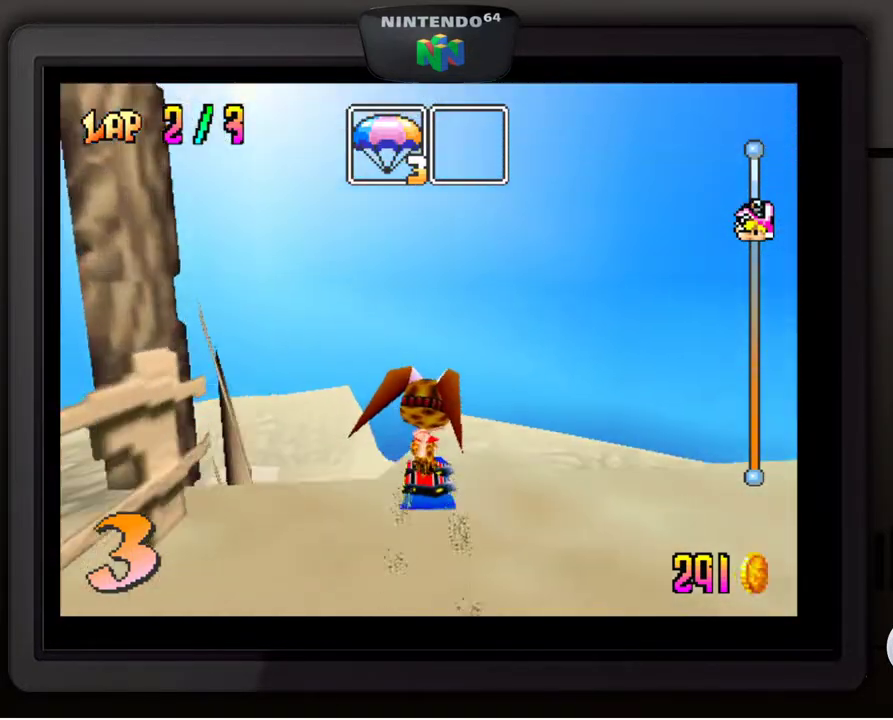
{"buttons": [], "left_stick": "center", "events": [[167, "Z", "down"], [267, "Z", "up"]]}
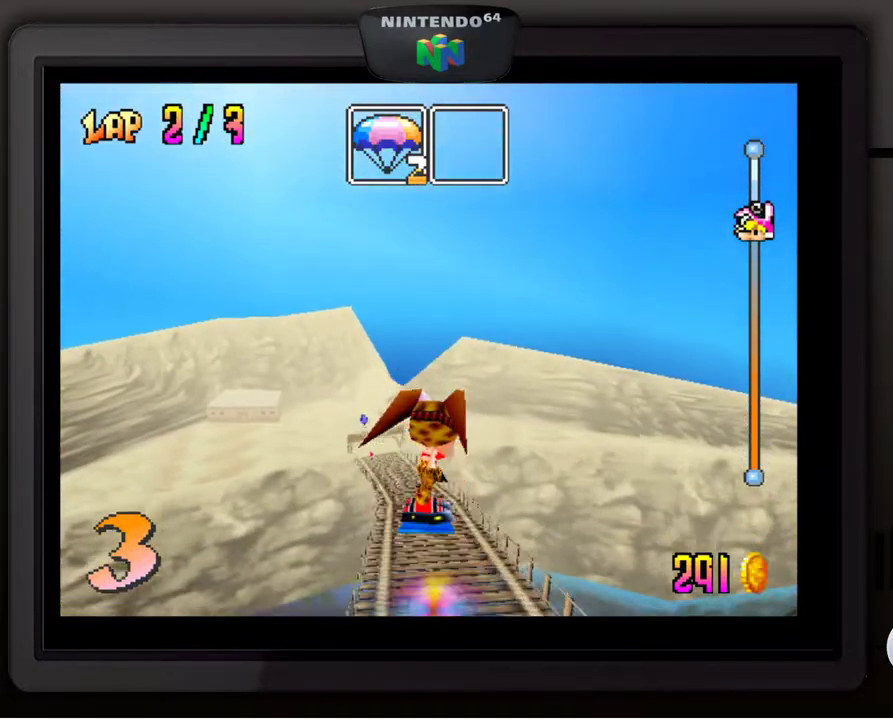
{"buttons": [], "left_stick": "center", "events": []}
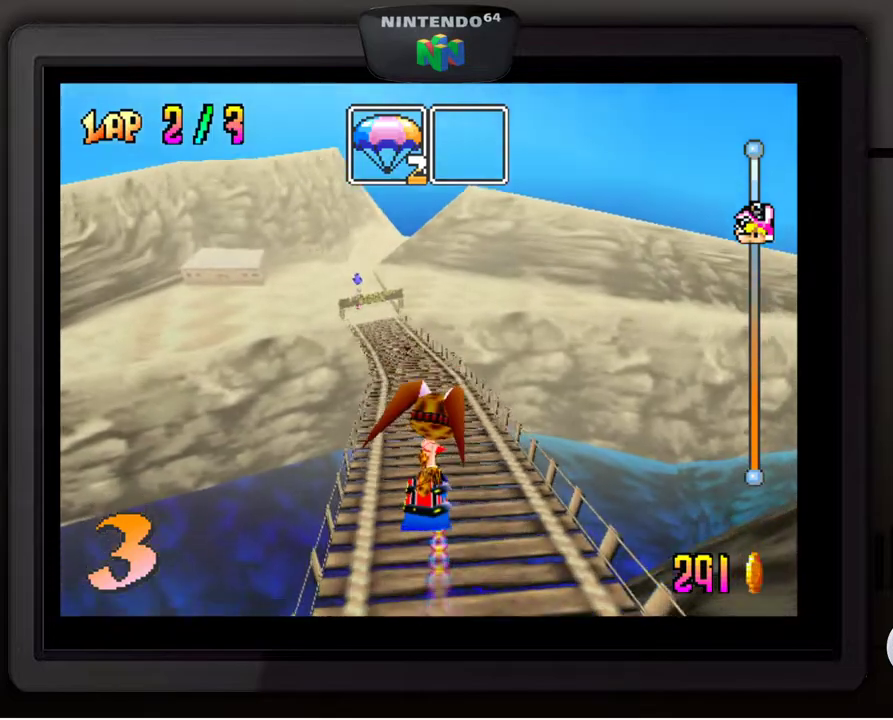
{"buttons": [], "left_stick": "center", "events": []}
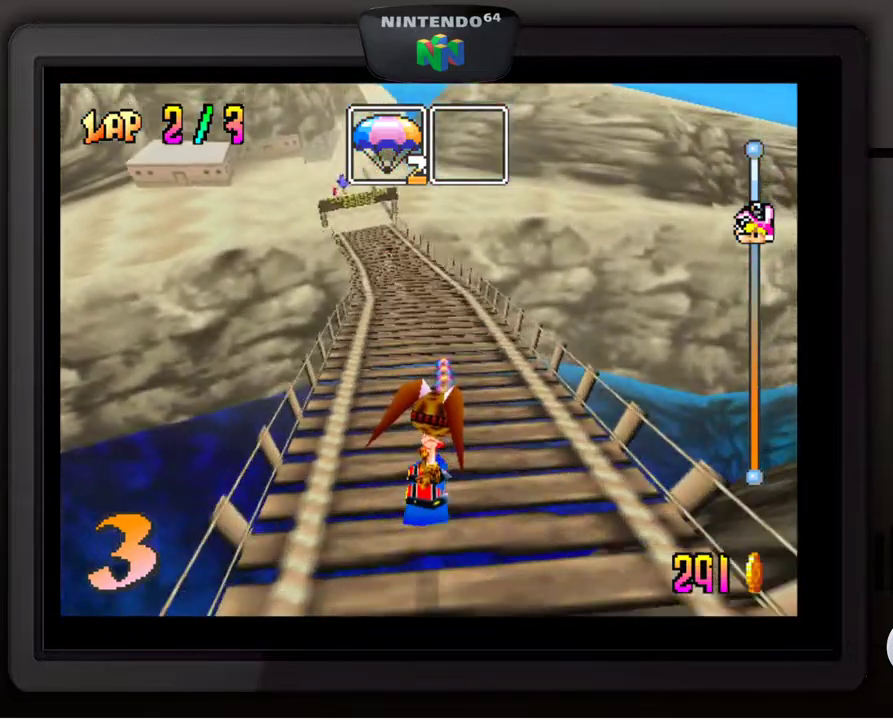
{"buttons": [], "left_stick": "center", "events": []}
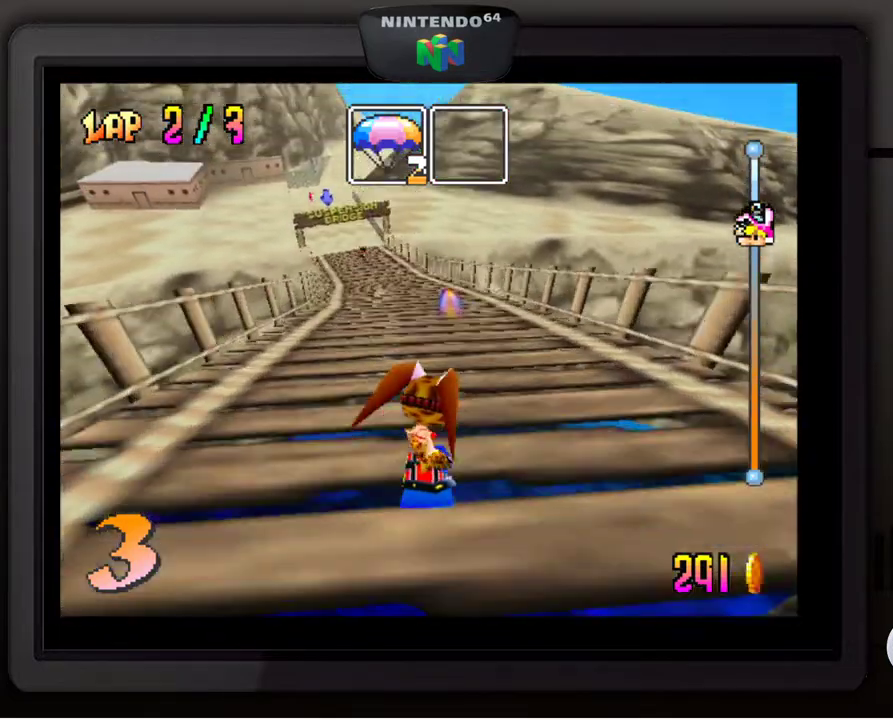
{"buttons": [], "left_stick": "down-left", "events": [[383, "left_stick", "down-left"]]}
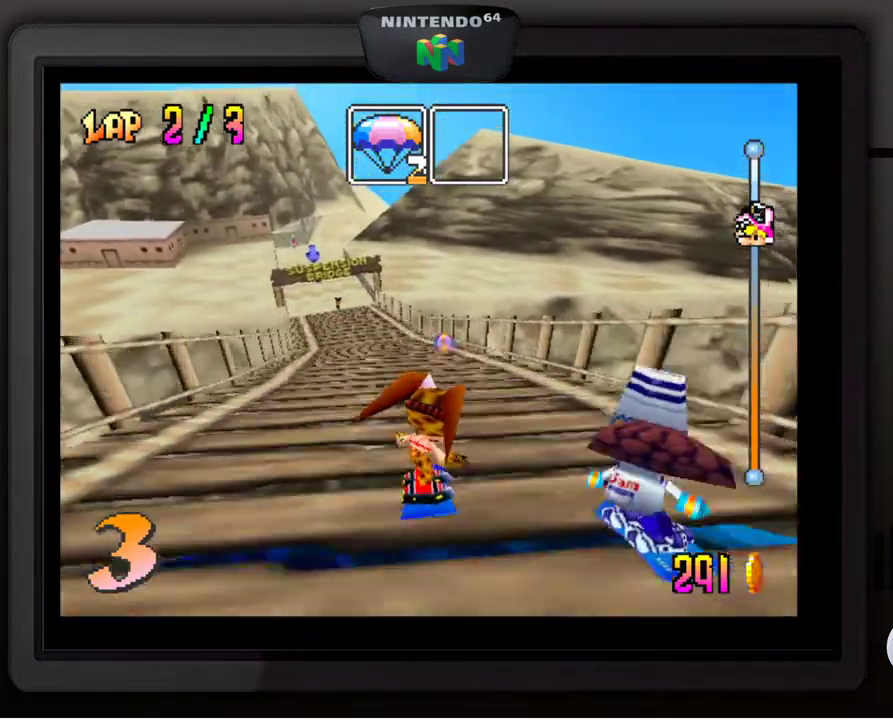
{"buttons": [], "left_stick": "down-left", "events": [[17, "left_stick", "center"], [467, "left_stick", "down-left"]]}
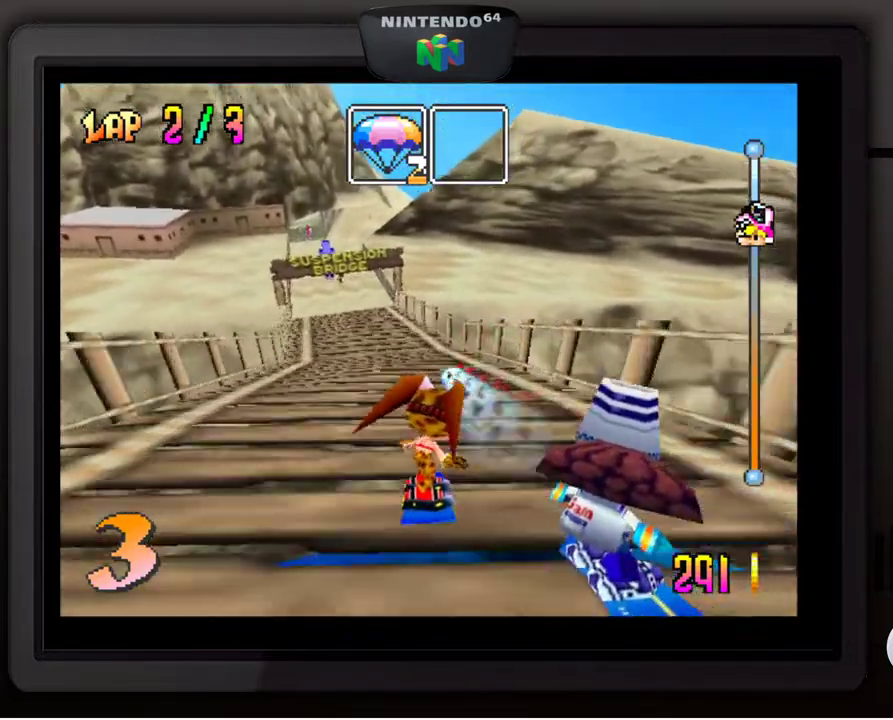
{"buttons": [], "left_stick": "center", "events": [[100, "left_stick", "center"], [283, "left_stick", "down-left"], [417, "left_stick", "center"]]}
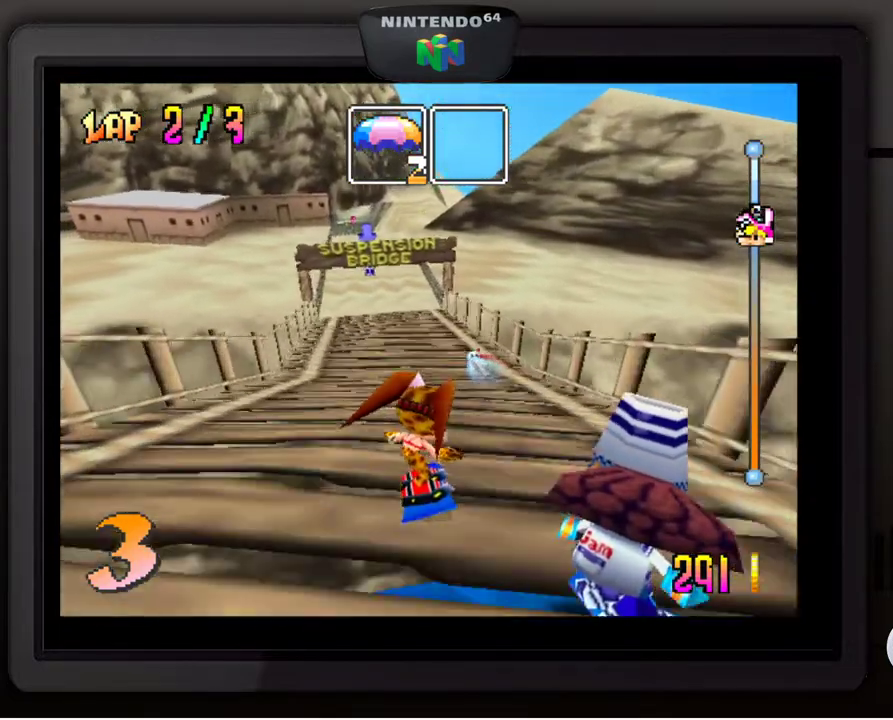
{"buttons": [], "left_stick": "left", "events": [[500, "left_stick", "left"]]}
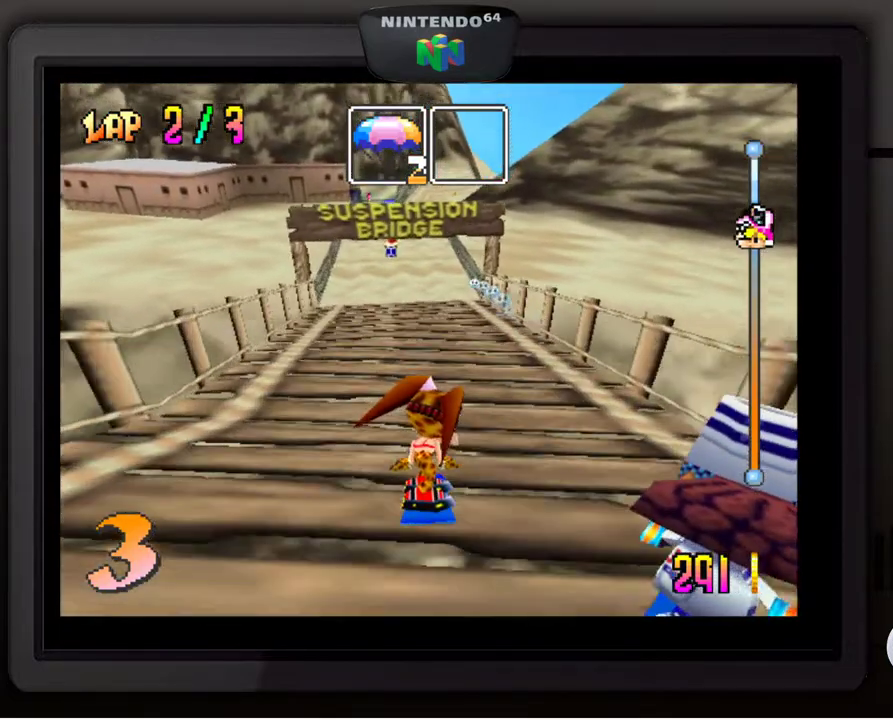
{"buttons": [], "left_stick": "center", "events": [[17, "left_stick", "down-left"], [150, "left_stick", "center"]]}
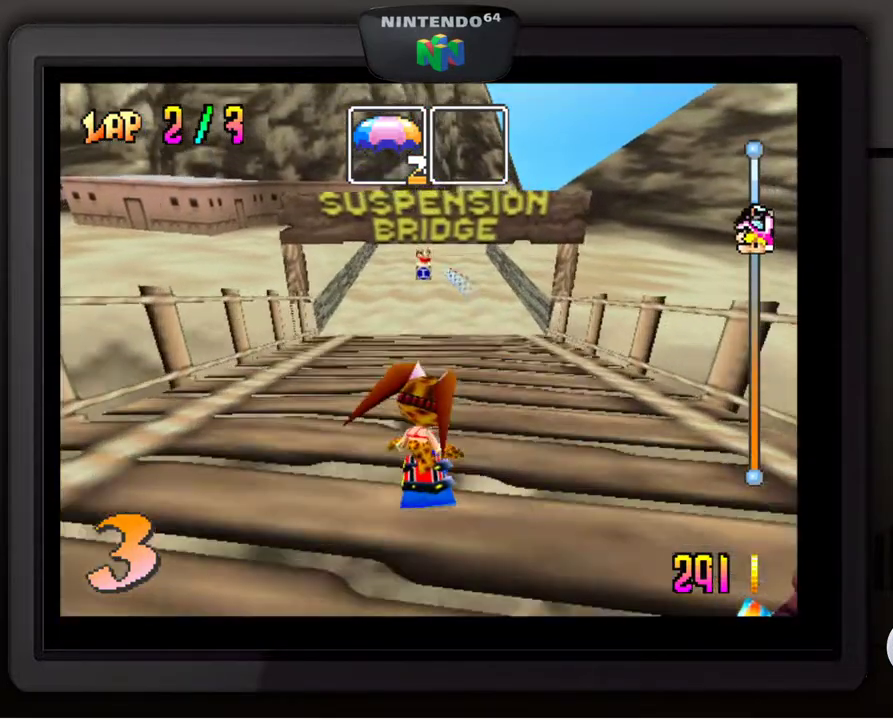
{"buttons": ["Z"], "left_stick": "center", "events": [[500, "Z", "down"]]}
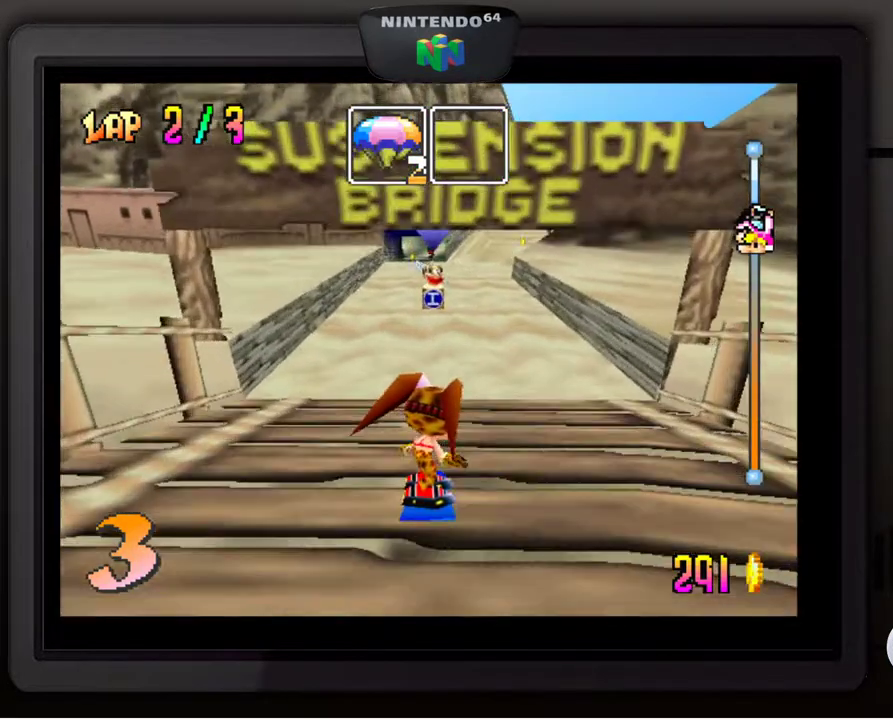
{"buttons": [], "left_stick": "center", "events": [[83, "Z", "up"]]}
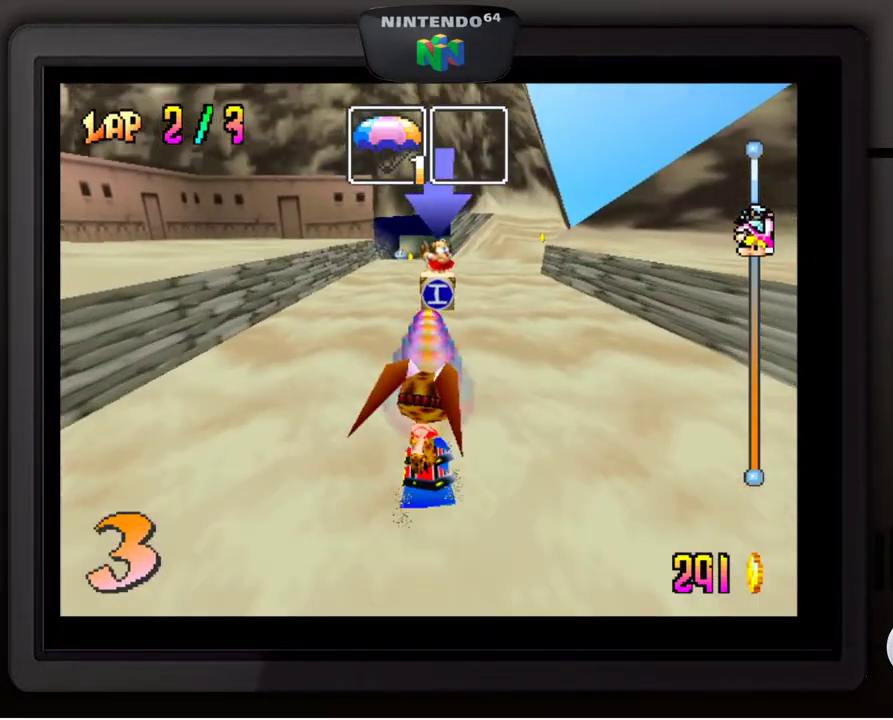
{"buttons": [], "left_stick": "center", "events": [[233, "left_stick", "right"], [383, "left_stick", "center"]]}
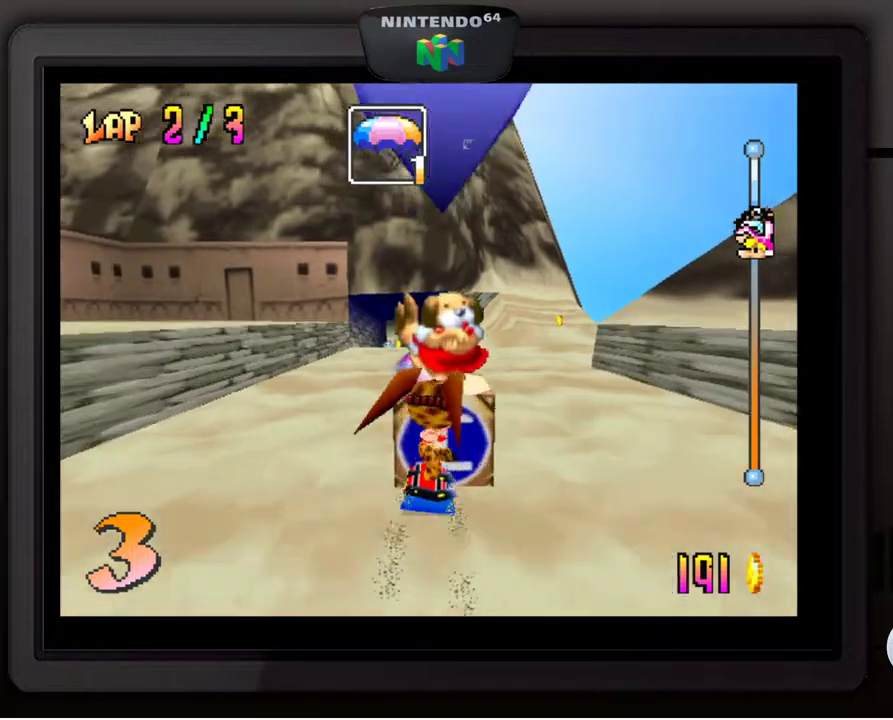
{"buttons": [], "left_stick": "down-right", "events": [[17, "left_stick", "right"], [433, "left_stick", "down-right"]]}
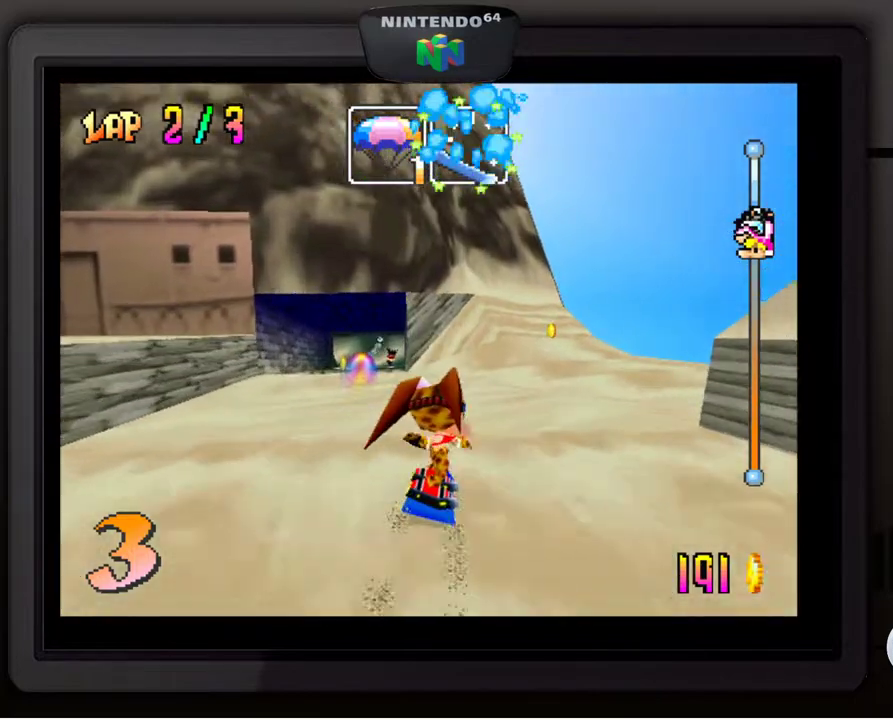
{"buttons": [], "left_stick": "center", "events": [[300, "left_stick", "center"], [317, "B", "down"], [417, "B", "up"]]}
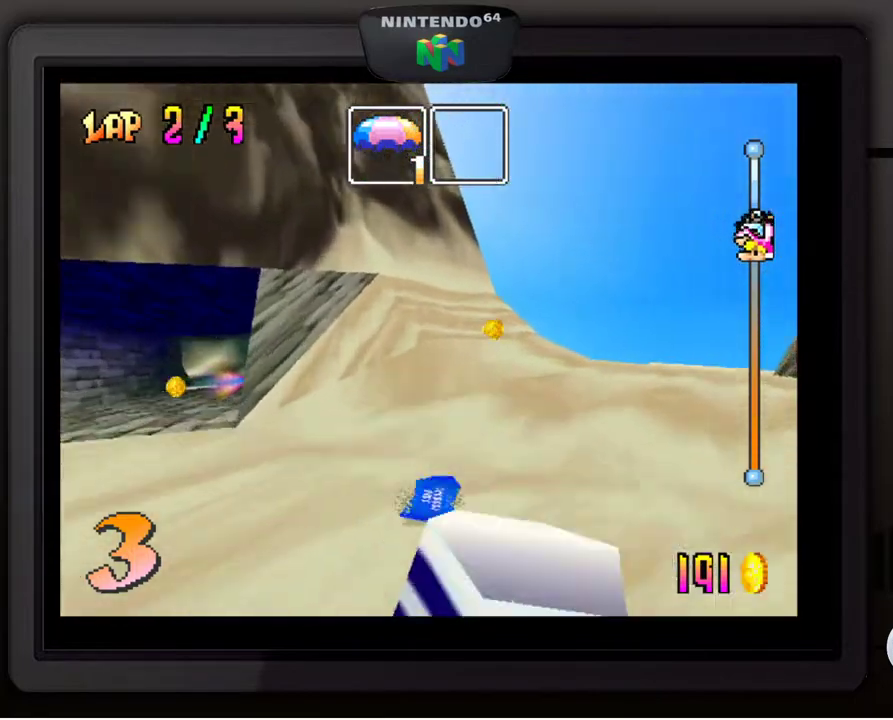
{"buttons": [], "left_stick": "down", "events": [[17, "left_stick", "down-right"], [433, "left_stick", "down"]]}
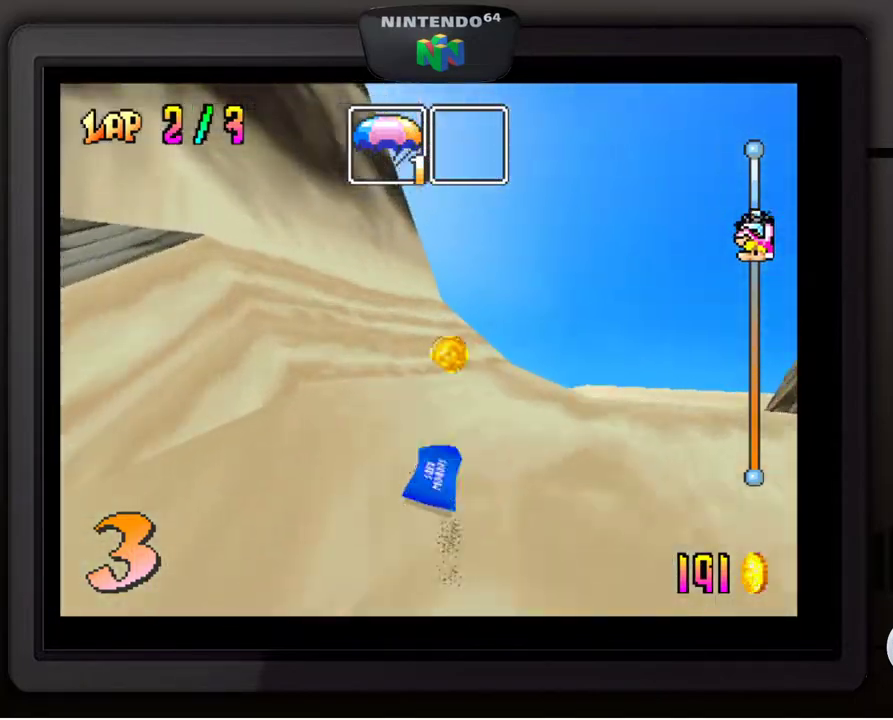
{"buttons": [], "left_stick": "center", "events": [[17, "left_stick", "down-right"], [400, "left_stick", "center"]]}
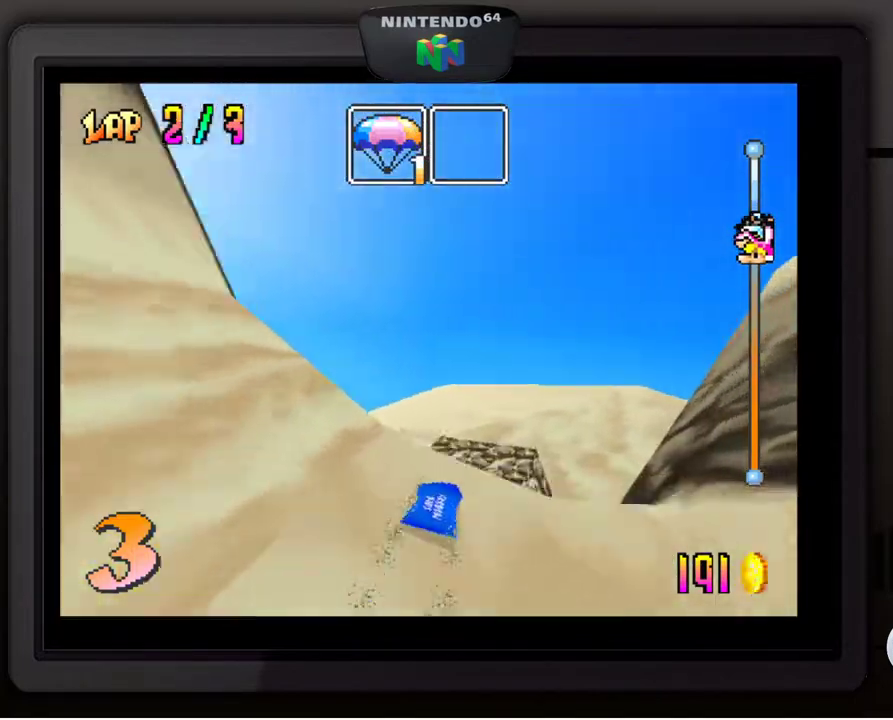
{"buttons": [], "left_stick": "center", "events": [[67, "left_stick", "down-left"], [217, "left_stick", "center"]]}
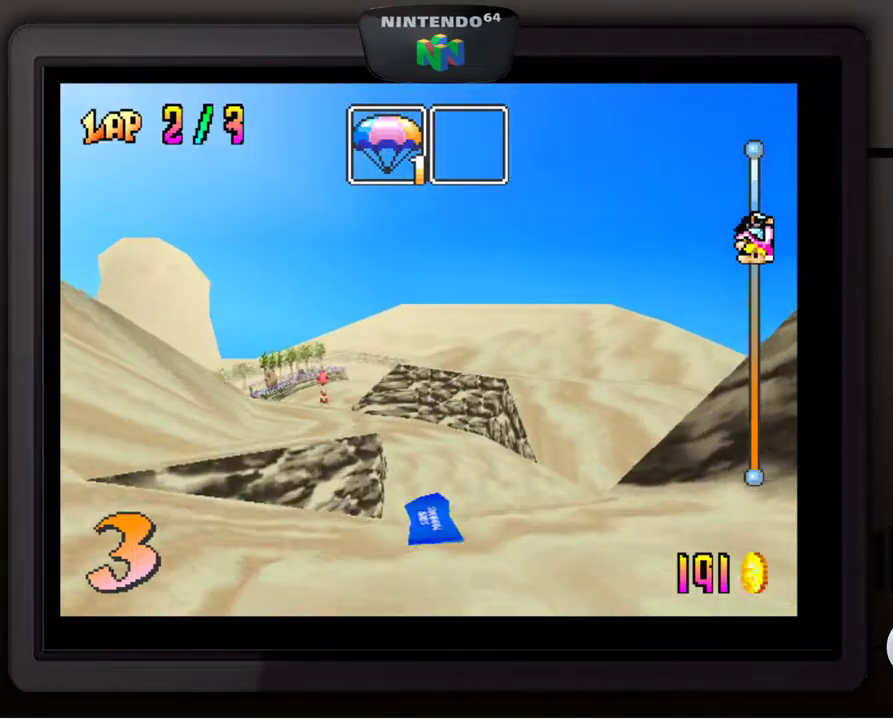
{"buttons": [], "left_stick": "center", "events": []}
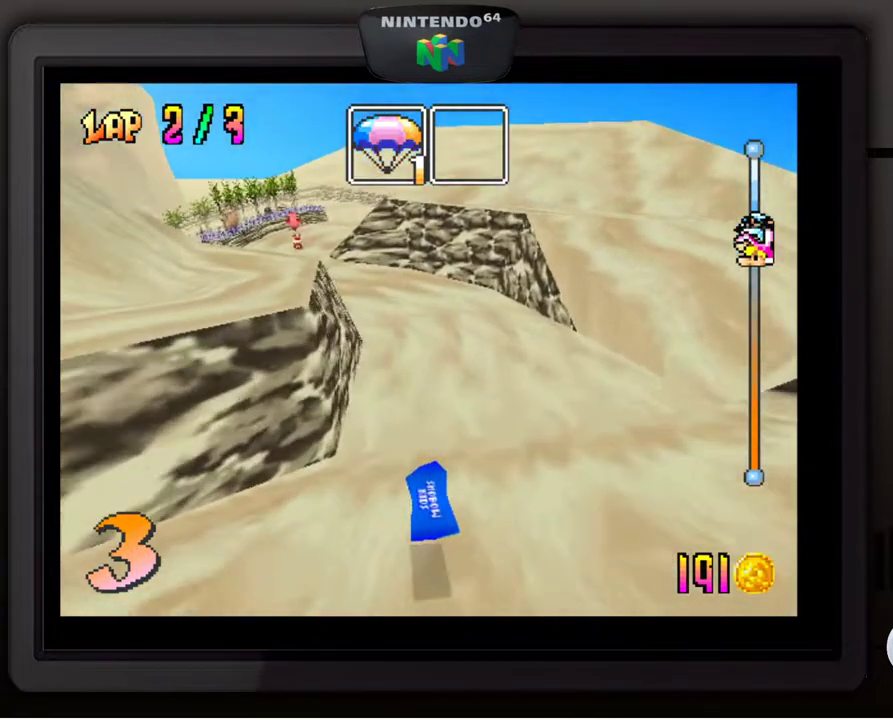
{"buttons": [], "left_stick": "center", "events": [[283, "left_stick", "down-left"], [417, "left_stick", "center"]]}
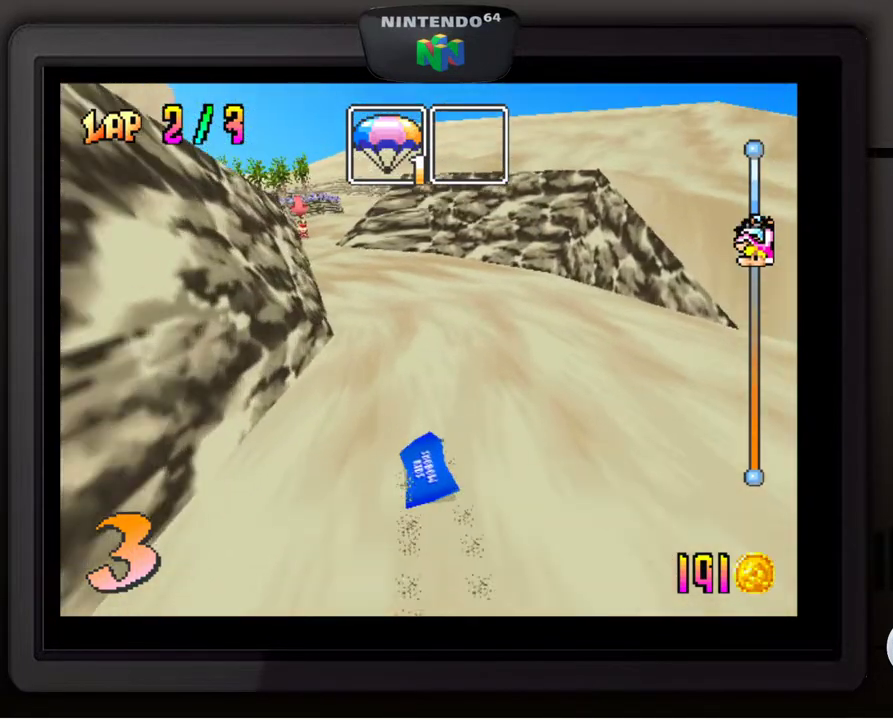
{"buttons": [], "left_stick": "center", "events": [[83, "left_stick", "left"], [217, "left_stick", "center"], [300, "left_stick", "left"], [400, "left_stick", "center"]]}